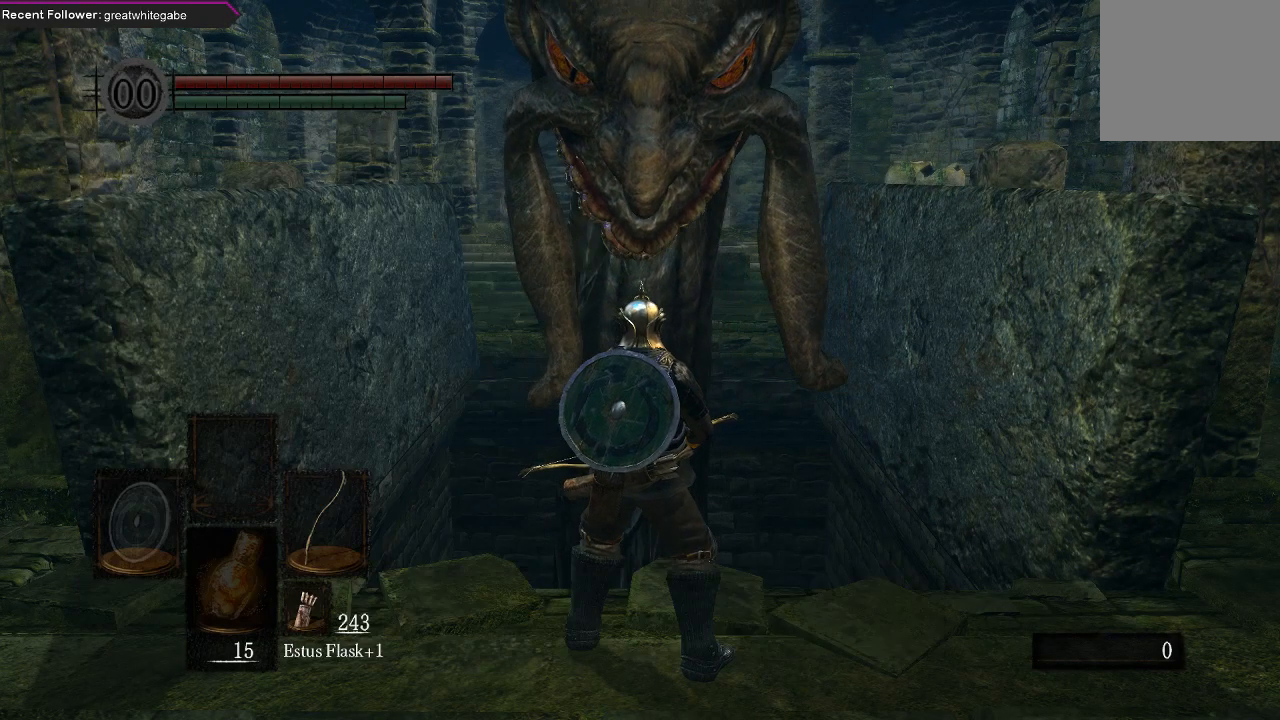
Gameplay with a controller (Xbox layout); each line is a JSON object with the inputs held at the frame after it. "events" lists button and stick changes between this image and that frame as [ms after this image, input, new state], when the widget could be followed in between.
{"buttons": [], "left_stick": "center", "right_stick": "center", "events": []}
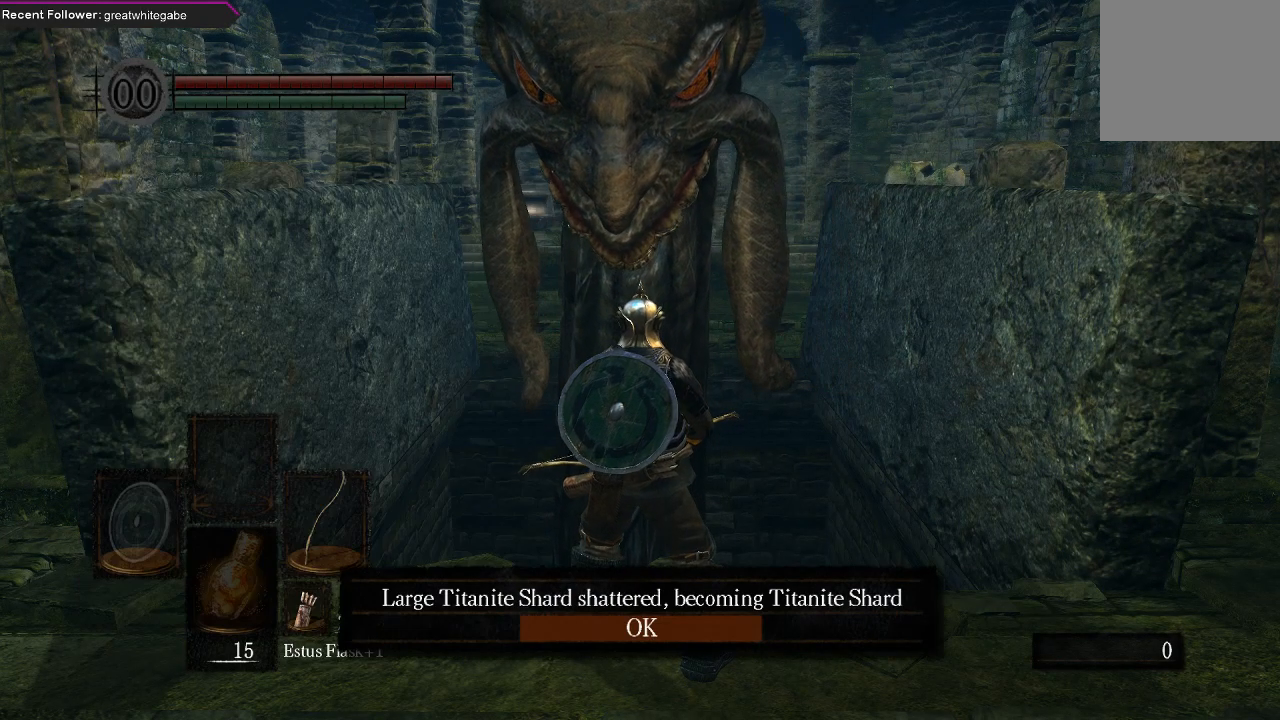
{"buttons": [], "left_stick": "center", "right_stick": "center", "events": []}
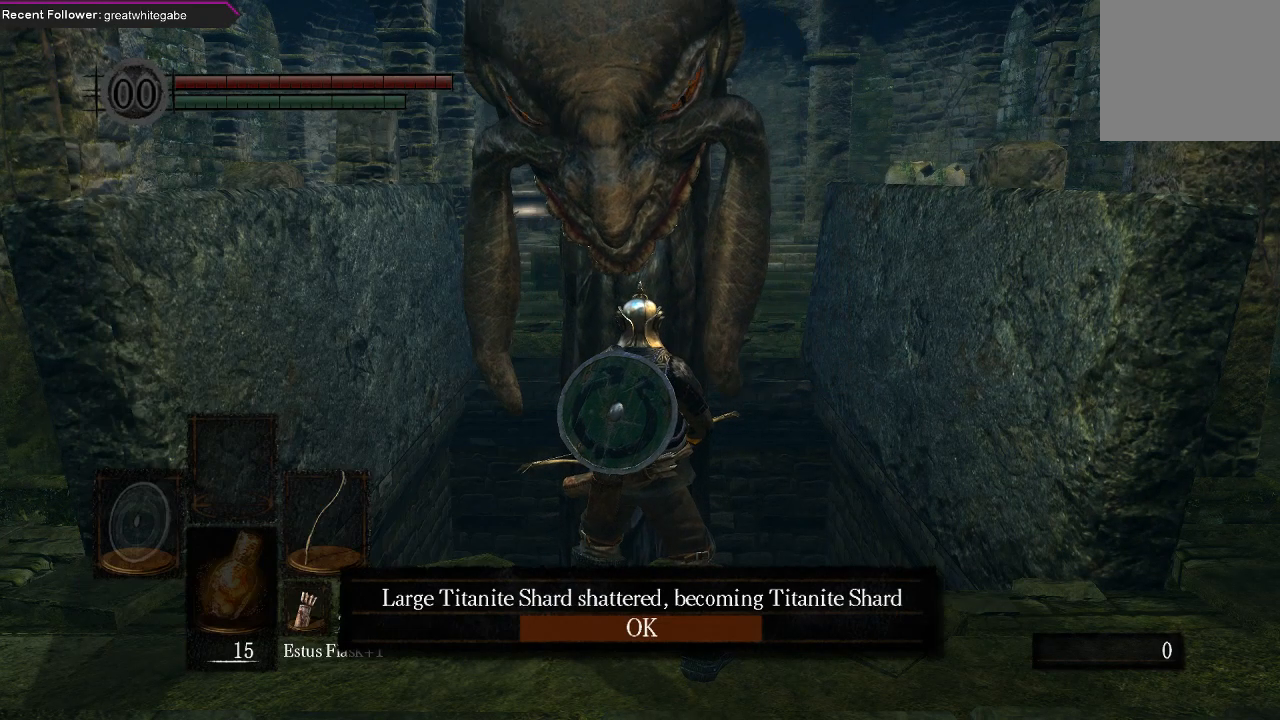
{"buttons": [], "left_stick": "center", "right_stick": "center", "events": []}
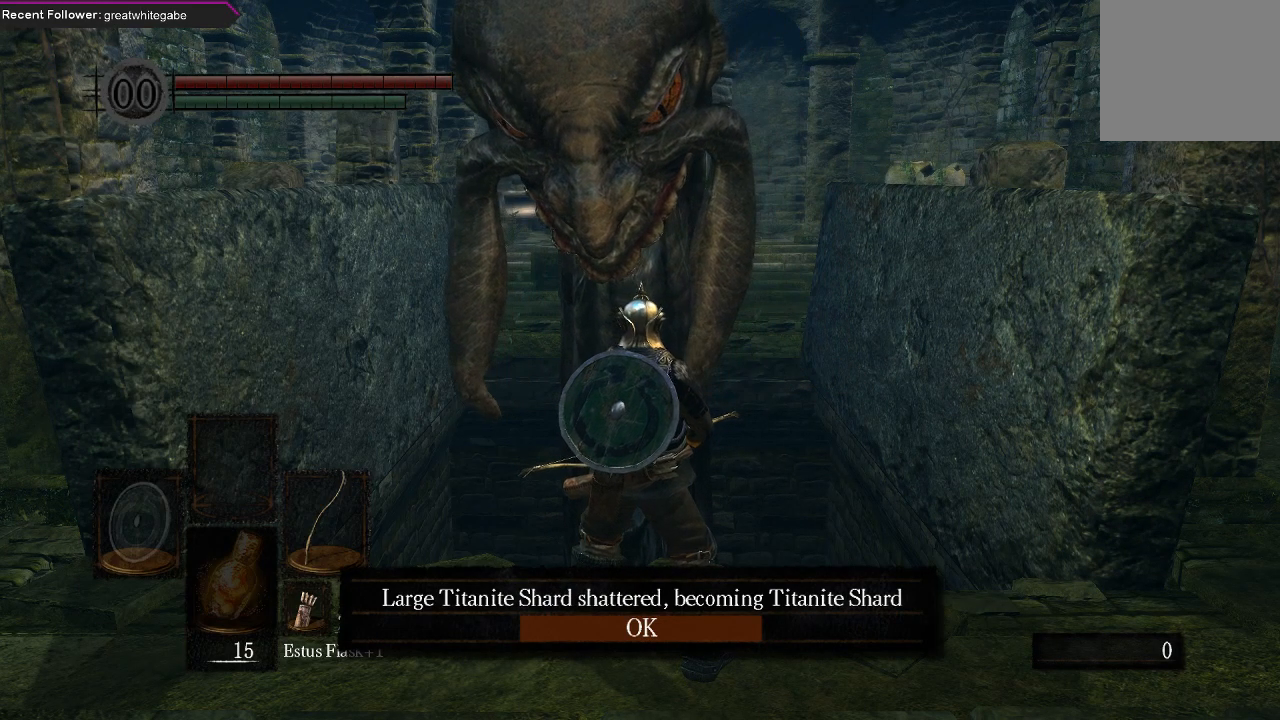
{"buttons": [], "left_stick": "center", "right_stick": "center", "events": []}
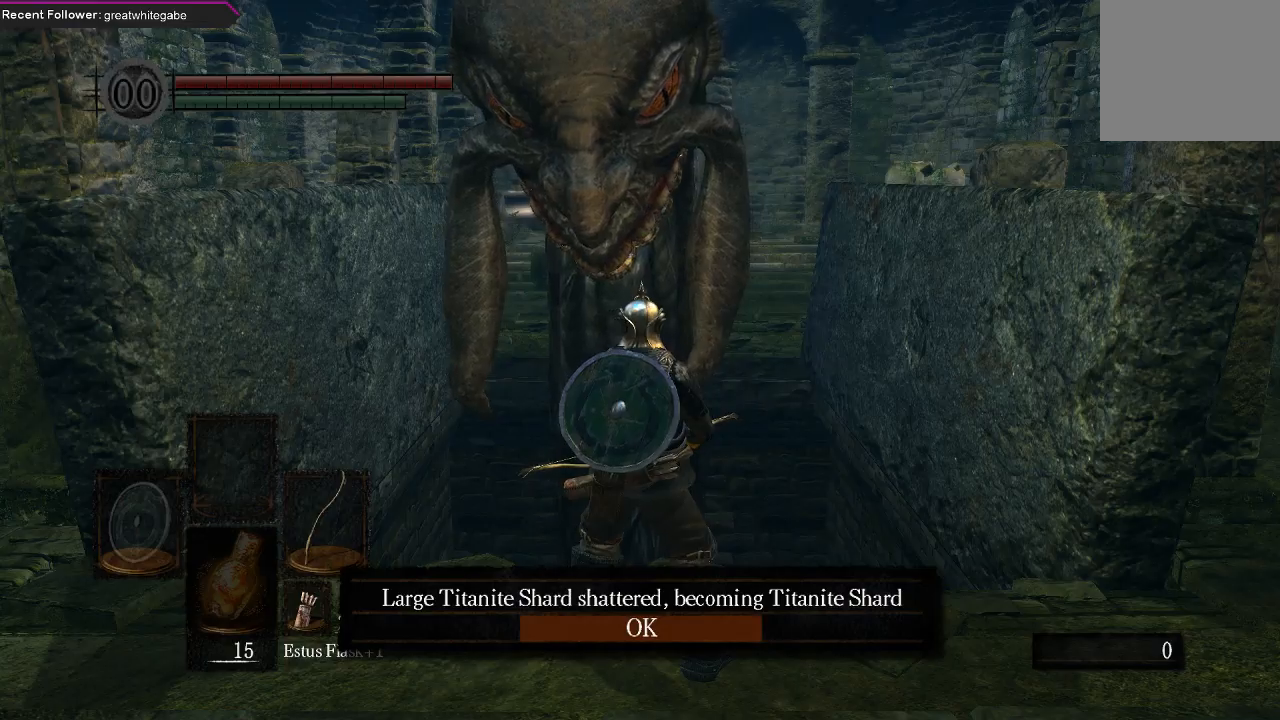
{"buttons": [], "left_stick": "center", "right_stick": "center", "events": [[167, "A", "down"], [267, "A", "up"]]}
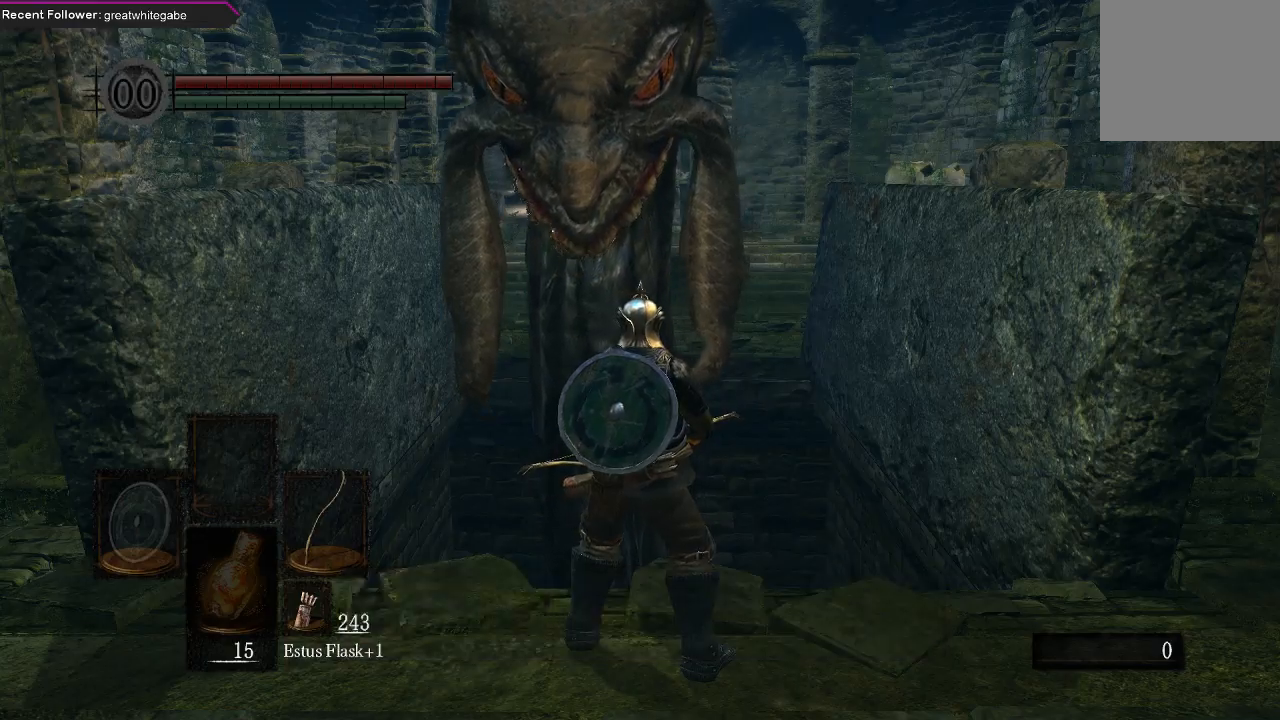
{"buttons": [], "left_stick": "center", "right_stick": "center", "events": []}
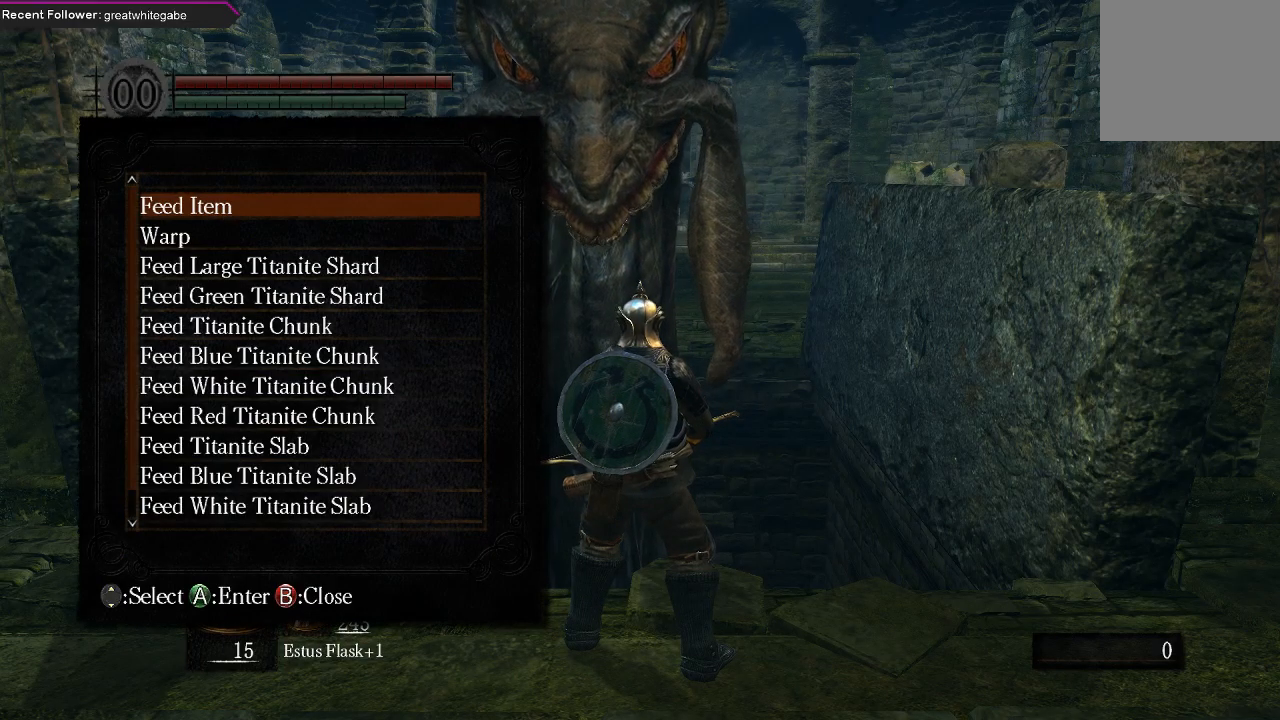
{"buttons": [], "left_stick": "center", "right_stick": "center", "events": []}
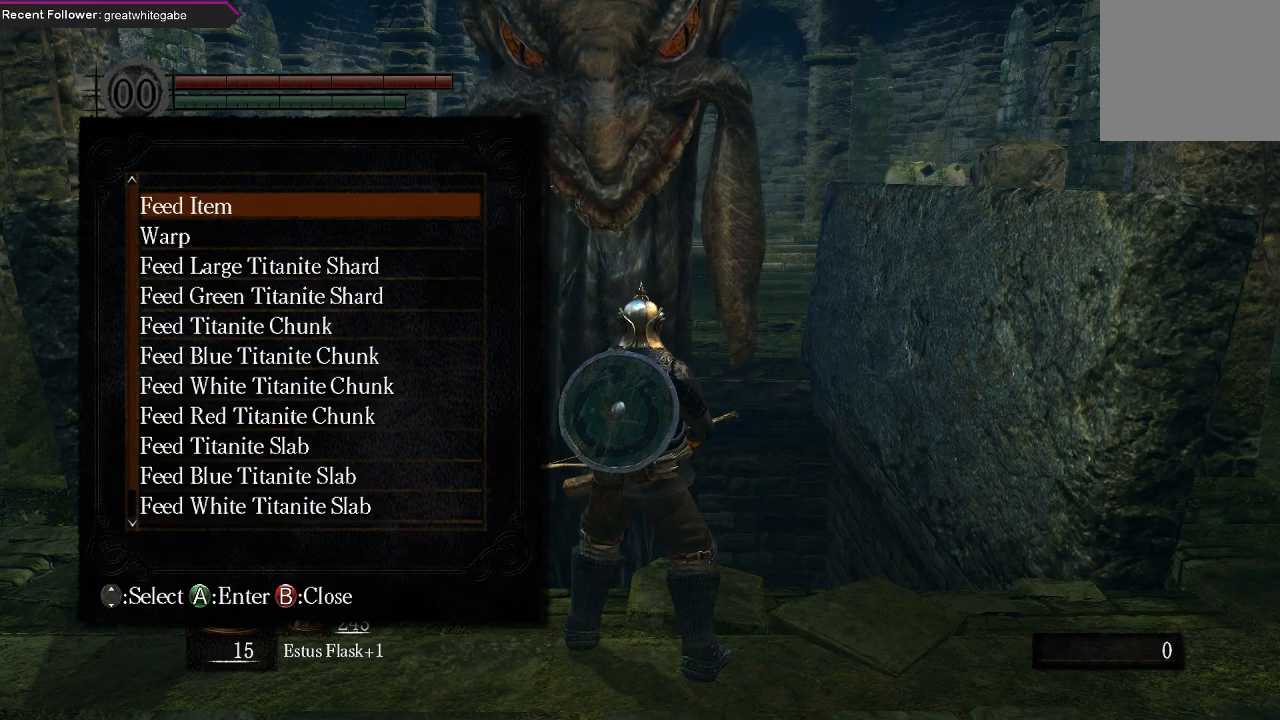
{"buttons": [], "left_stick": "center", "right_stick": "center", "events": [[67, "DPAD_DOWN", "down"], [167, "DPAD_DOWN", "up"], [233, "DPAD_DOWN", "down"], [367, "DPAD_DOWN", "up"]]}
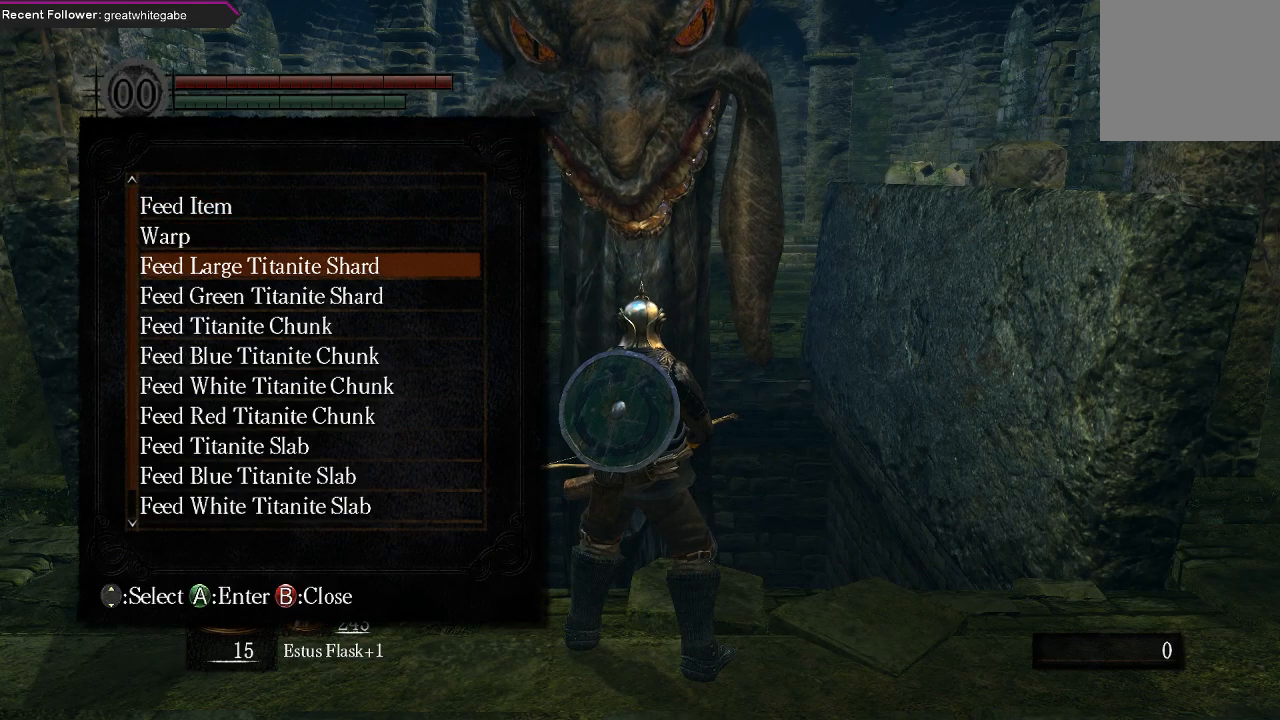
{"buttons": ["DPAD_LEFT"], "left_stick": "center", "right_stick": "center", "events": [[33, "A", "down"], [200, "A", "up"], [467, "DPAD_LEFT", "down"]]}
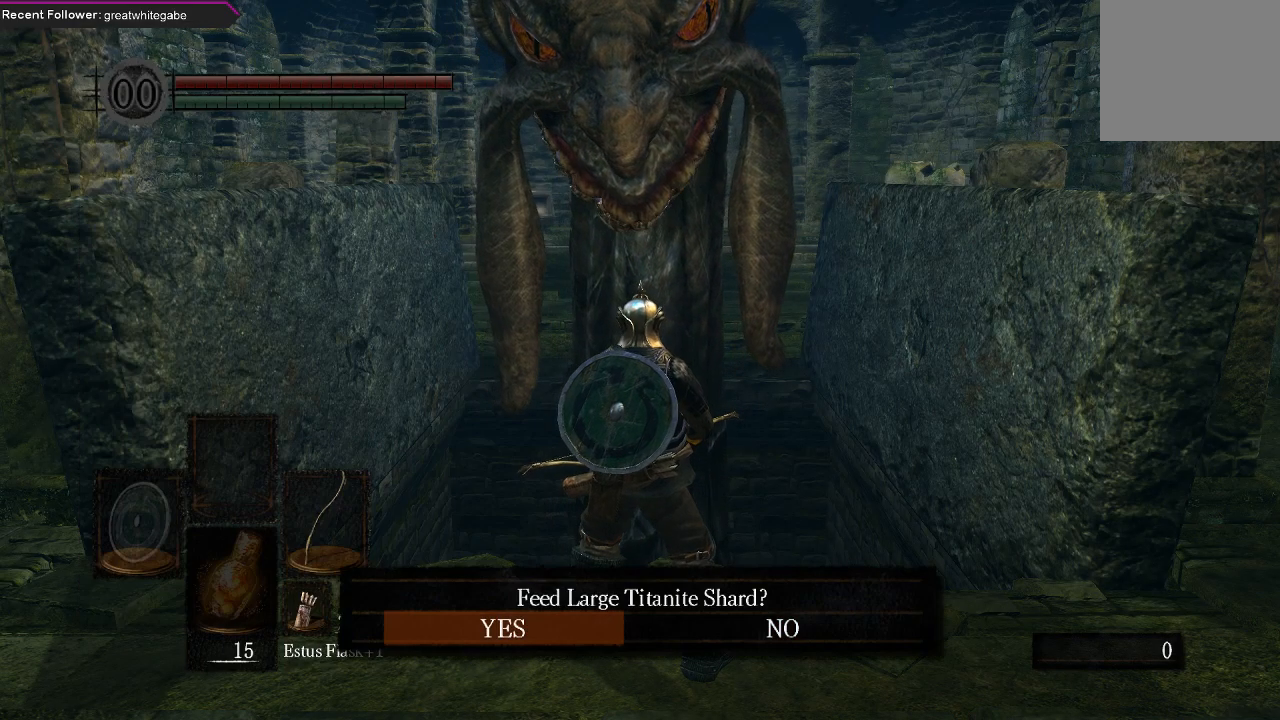
{"buttons": [], "left_stick": "center", "right_stick": "center", "events": [[33, "DPAD_LEFT", "up"], [67, "A", "down"], [200, "A", "up"]]}
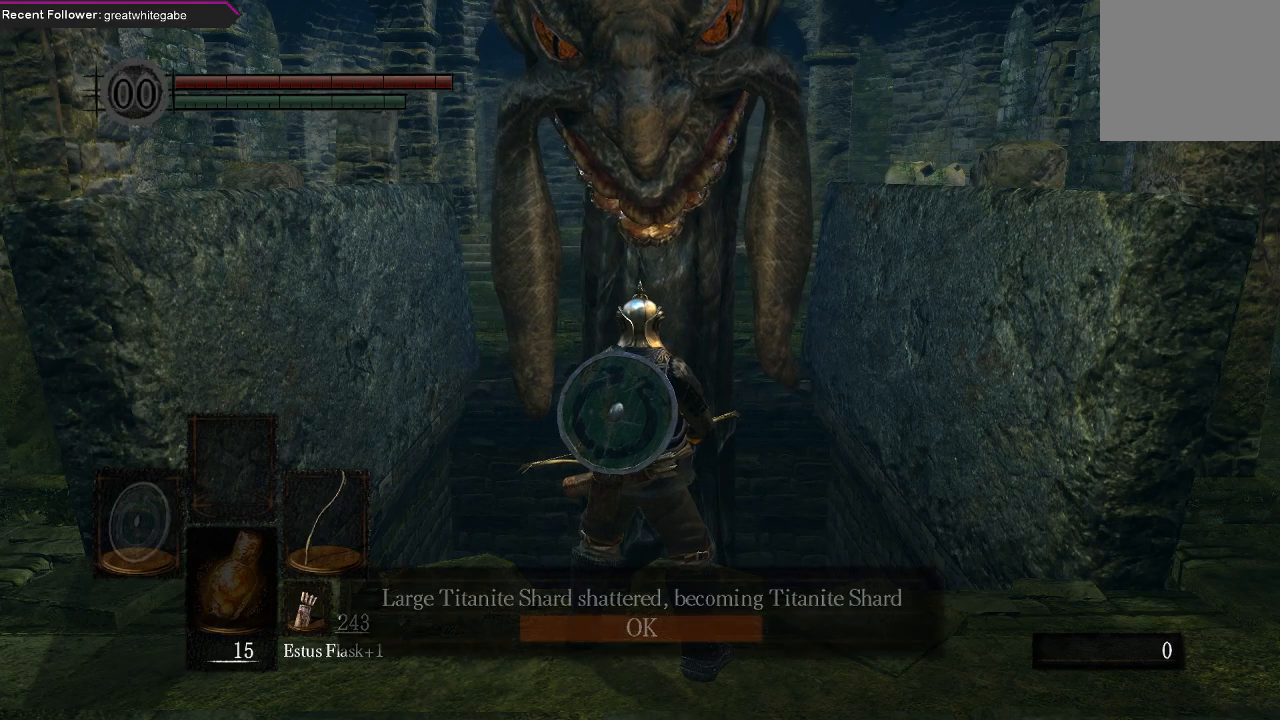
{"buttons": [], "left_stick": "center", "right_stick": "center", "events": [[333, "A", "down"], [467, "A", "up"]]}
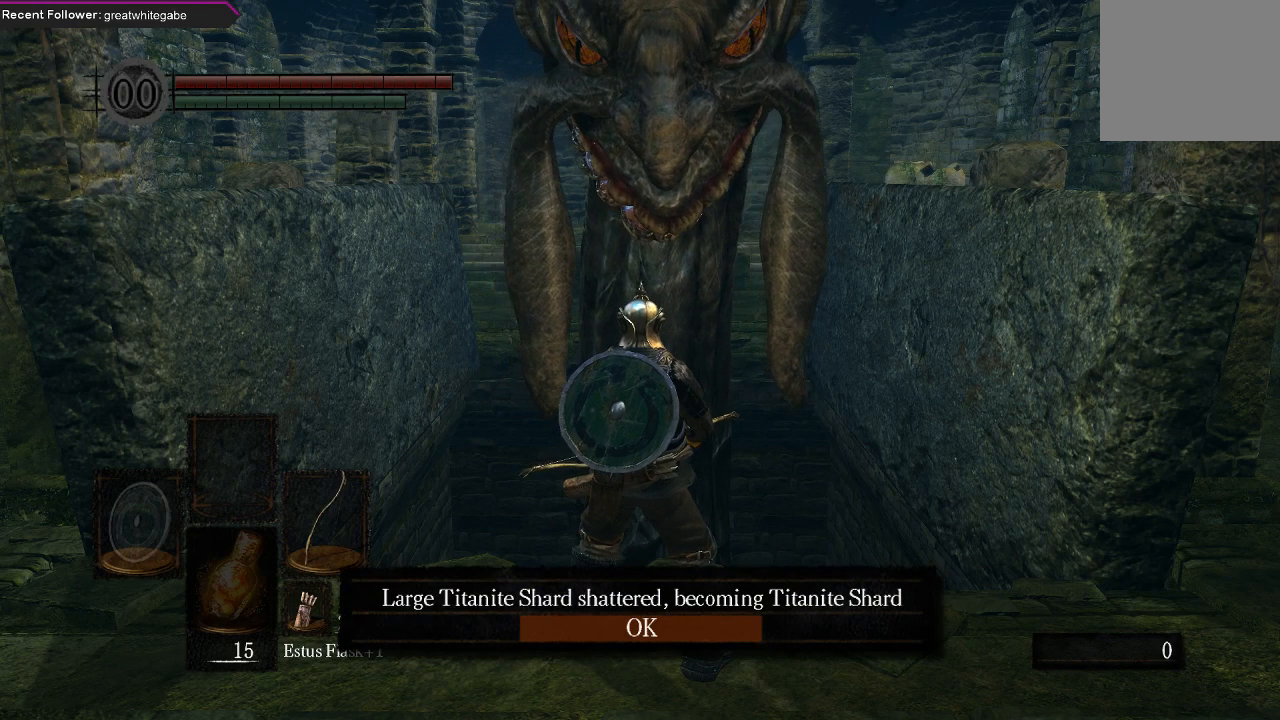
{"buttons": [], "left_stick": "center", "right_stick": "center", "events": []}
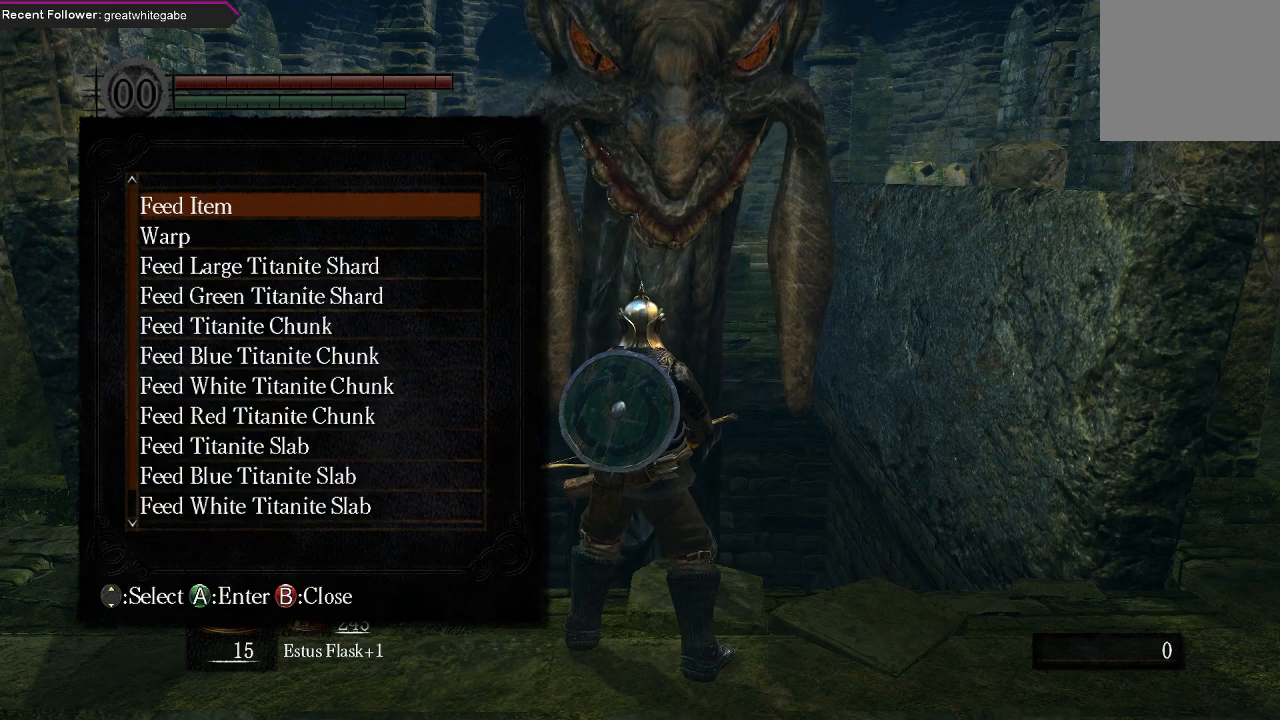
{"buttons": ["A"], "left_stick": "center", "right_stick": "center", "events": [[167, "DPAD_DOWN", "down"], [267, "DPAD_DOWN", "up"], [333, "DPAD_DOWN", "down"], [433, "DPAD_DOWN", "up"], [467, "A", "down"]]}
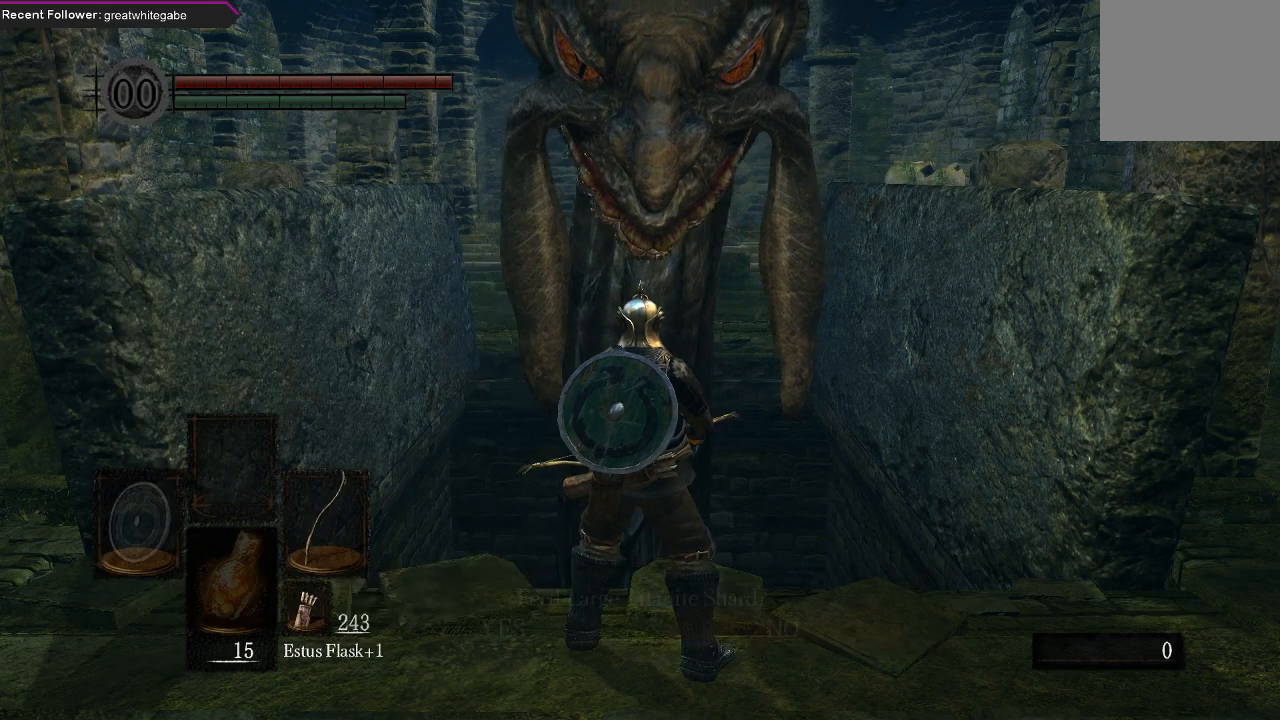
{"buttons": ["A"], "left_stick": "center", "right_stick": "center", "events": [[133, "A", "up"], [367, "DPAD_LEFT", "down"], [467, "A", "down"], [467, "DPAD_LEFT", "up"]]}
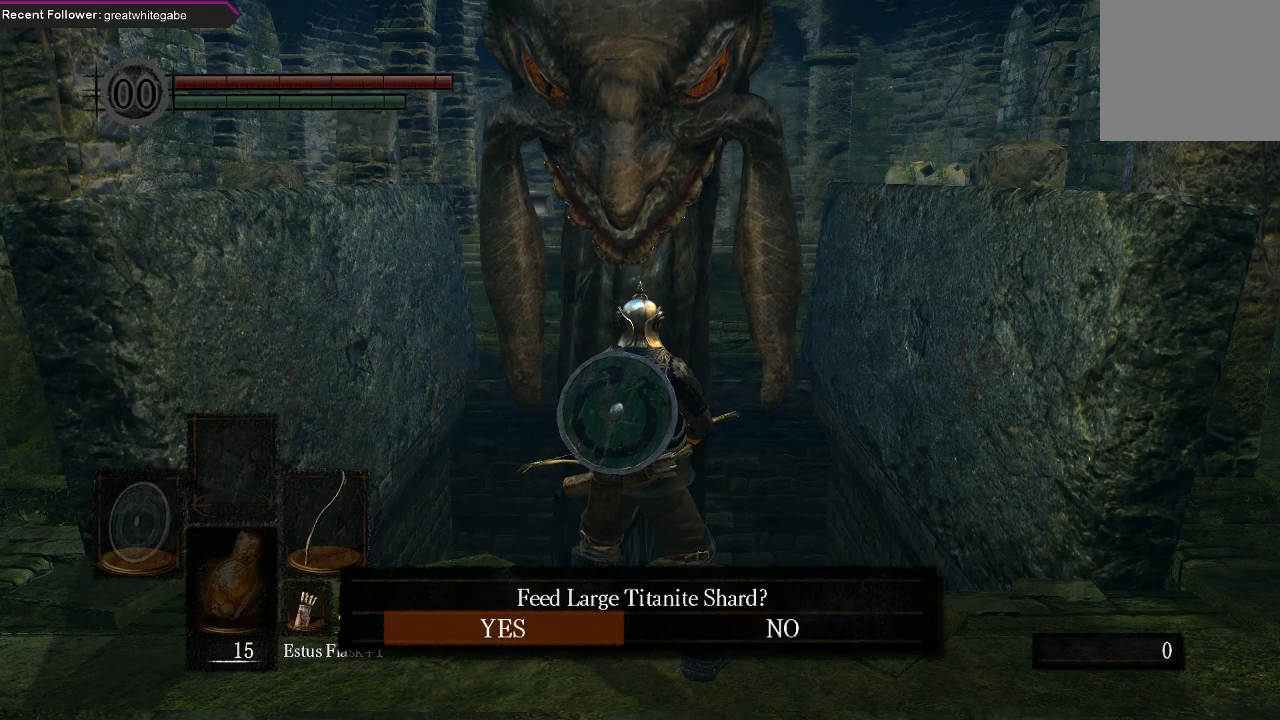
{"buttons": [], "left_stick": "center", "right_stick": "center", "events": [[100, "A", "up"]]}
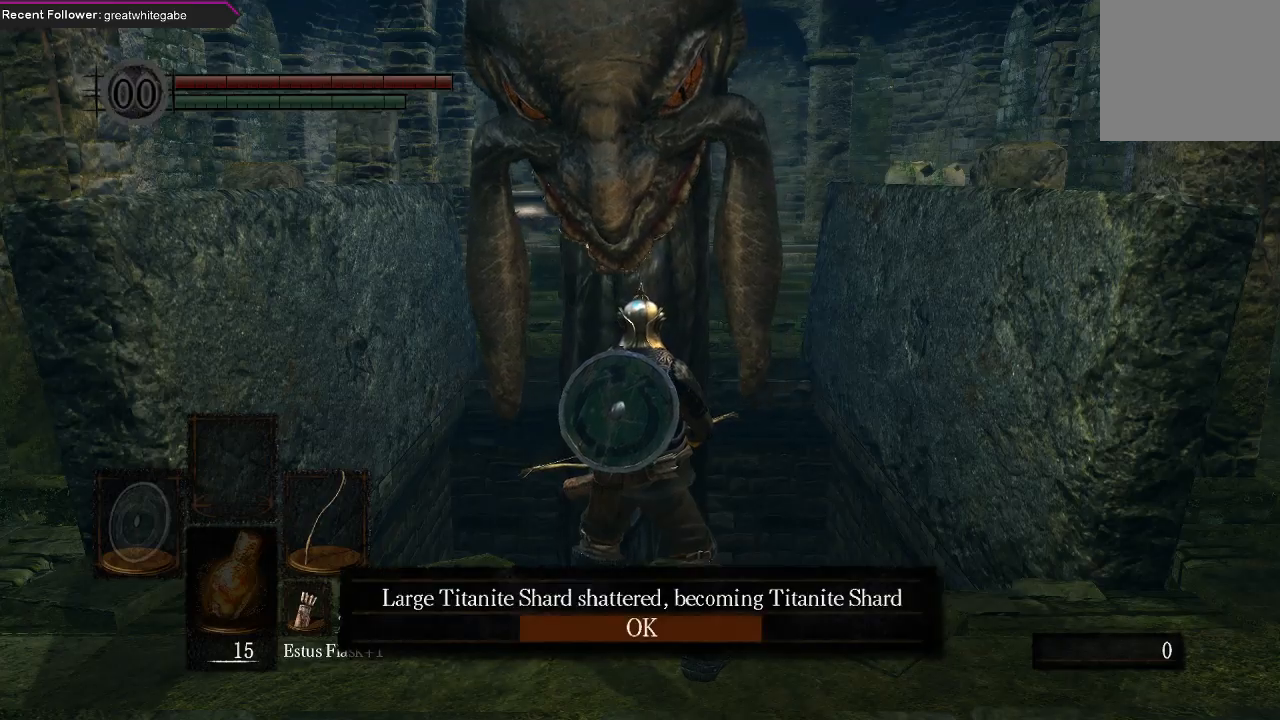
{"buttons": [], "left_stick": "center", "right_stick": "center", "events": [[267, "A", "down"], [367, "A", "up"]]}
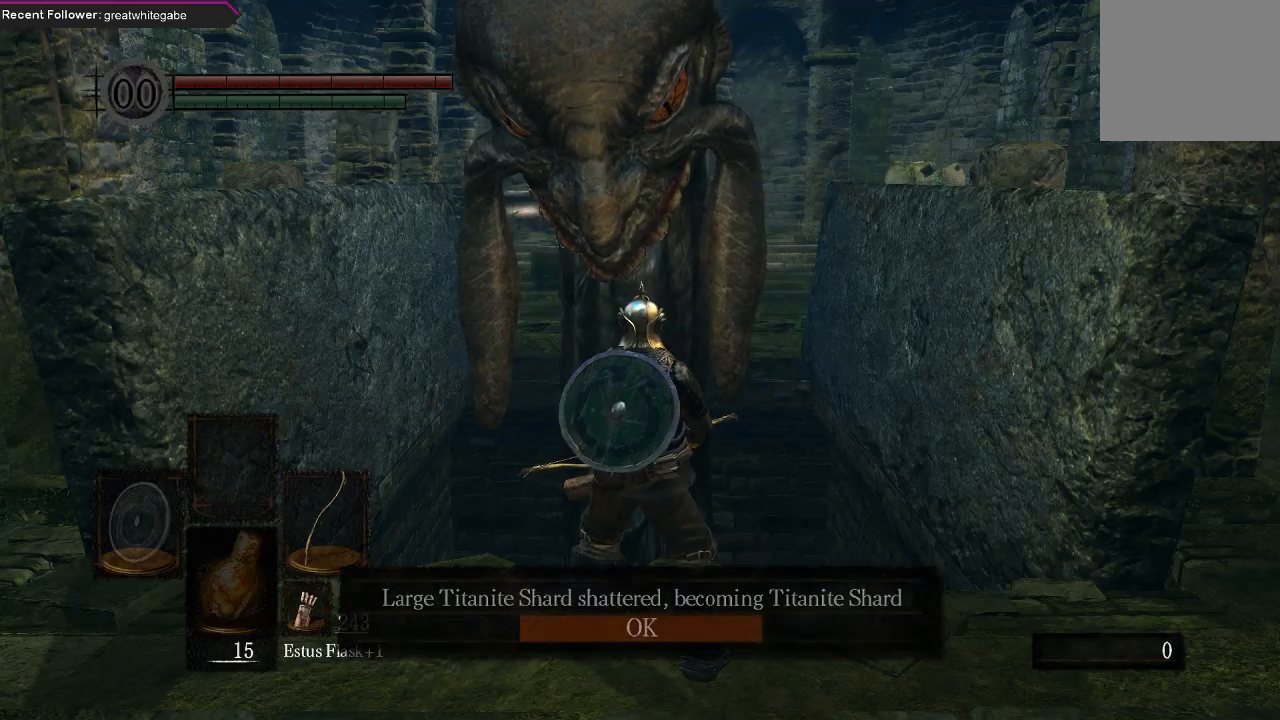
{"buttons": ["DPAD_DOWN"], "left_stick": "center", "right_stick": "center", "events": [[500, "DPAD_DOWN", "down"]]}
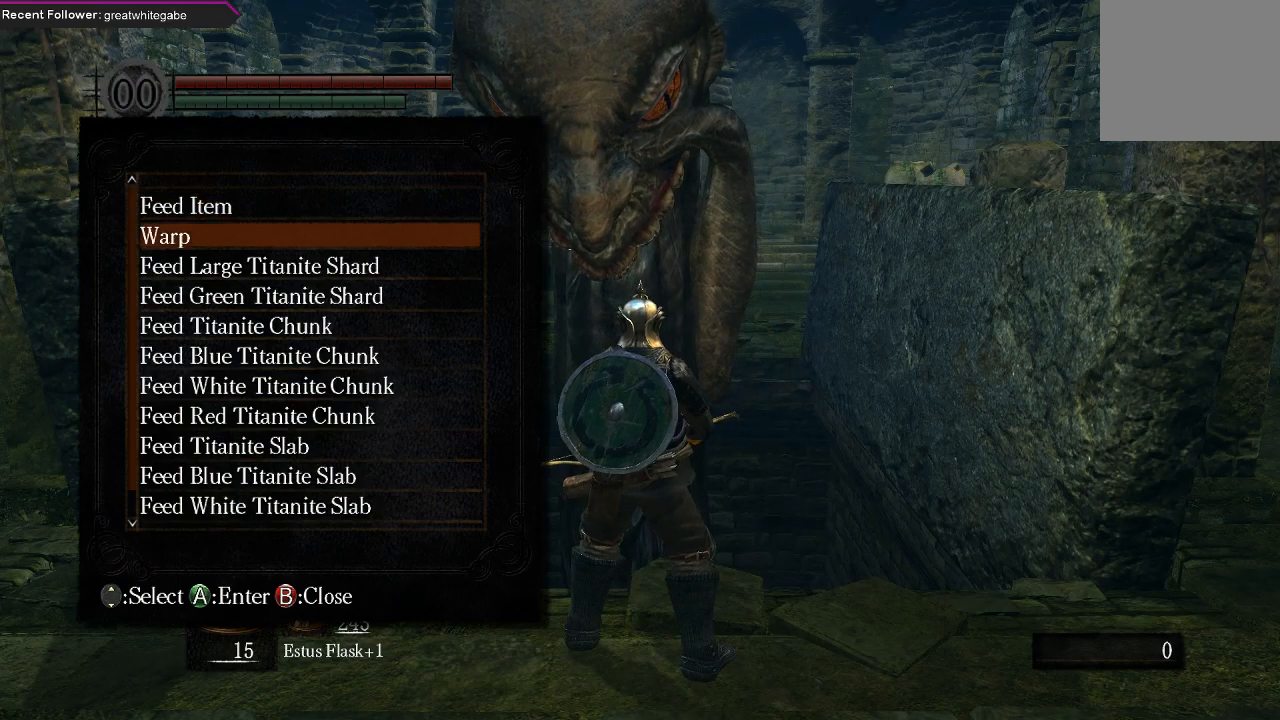
{"buttons": [], "left_stick": "center", "right_stick": "center", "events": [[100, "DPAD_DOWN", "up"], [167, "DPAD_DOWN", "down"], [267, "DPAD_DOWN", "up"], [333, "A", "down"], [467, "A", "up"]]}
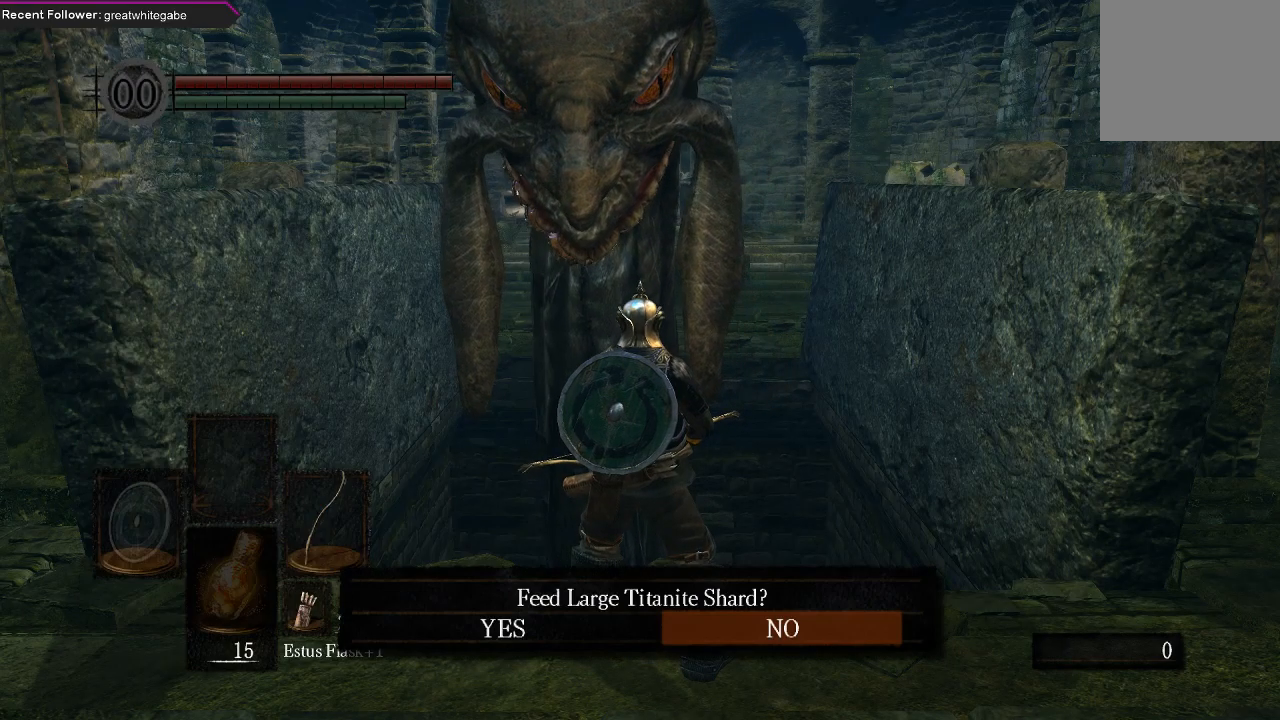
{"buttons": [], "left_stick": "center", "right_stick": "center", "events": [[133, "DPAD_LEFT", "down"], [233, "A", "down"], [233, "DPAD_LEFT", "up"], [333, "A", "up"]]}
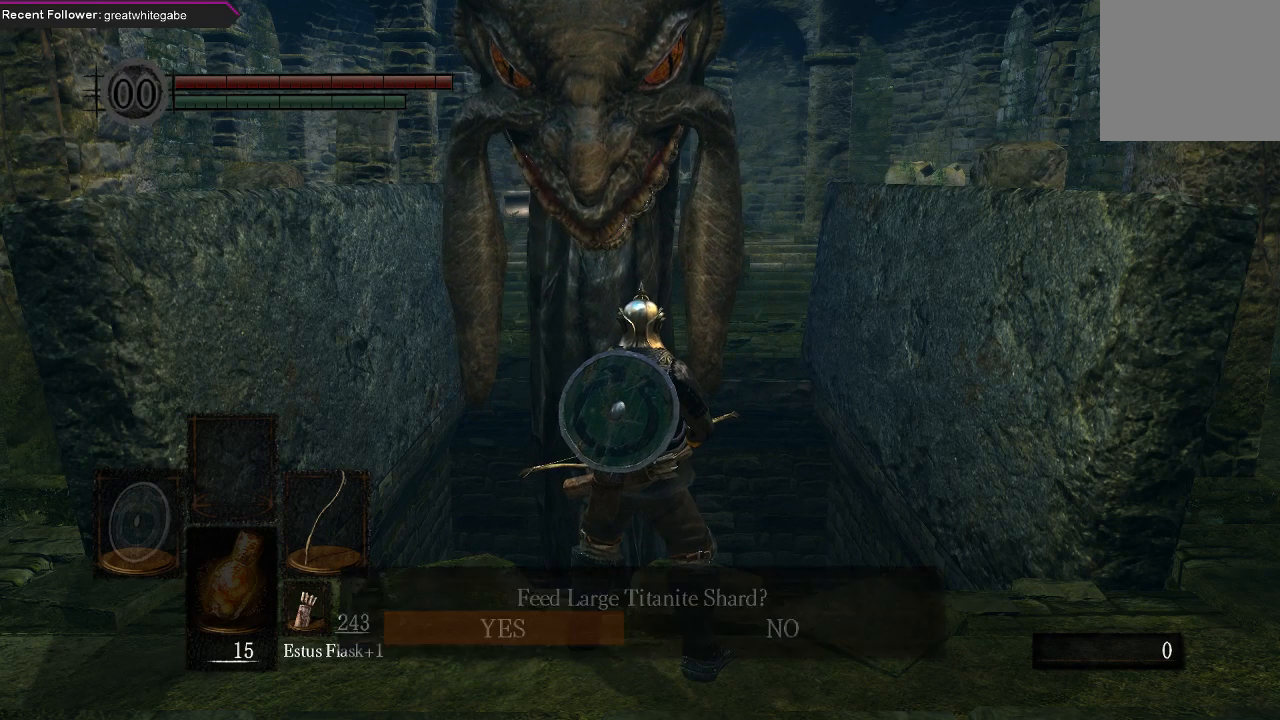
{"buttons": [], "left_stick": "center", "right_stick": "center", "events": []}
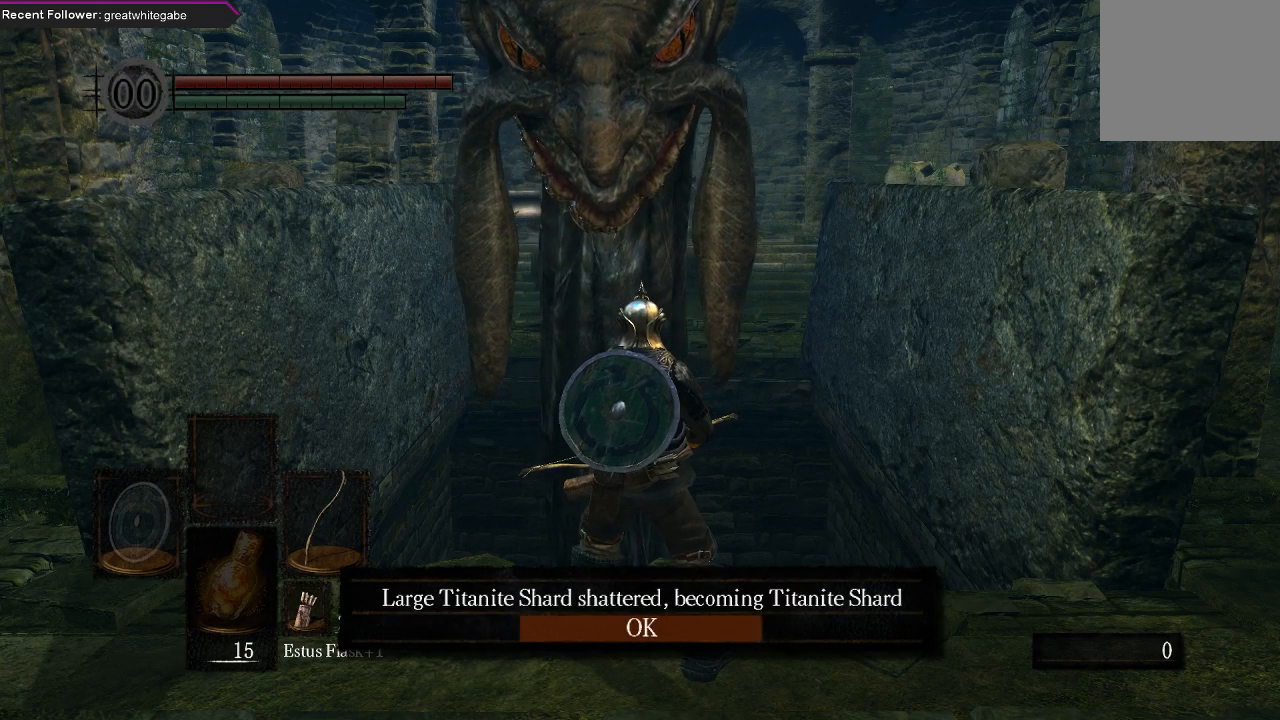
{"buttons": ["A"], "left_stick": "center", "right_stick": "center", "events": [[500, "A", "down"]]}
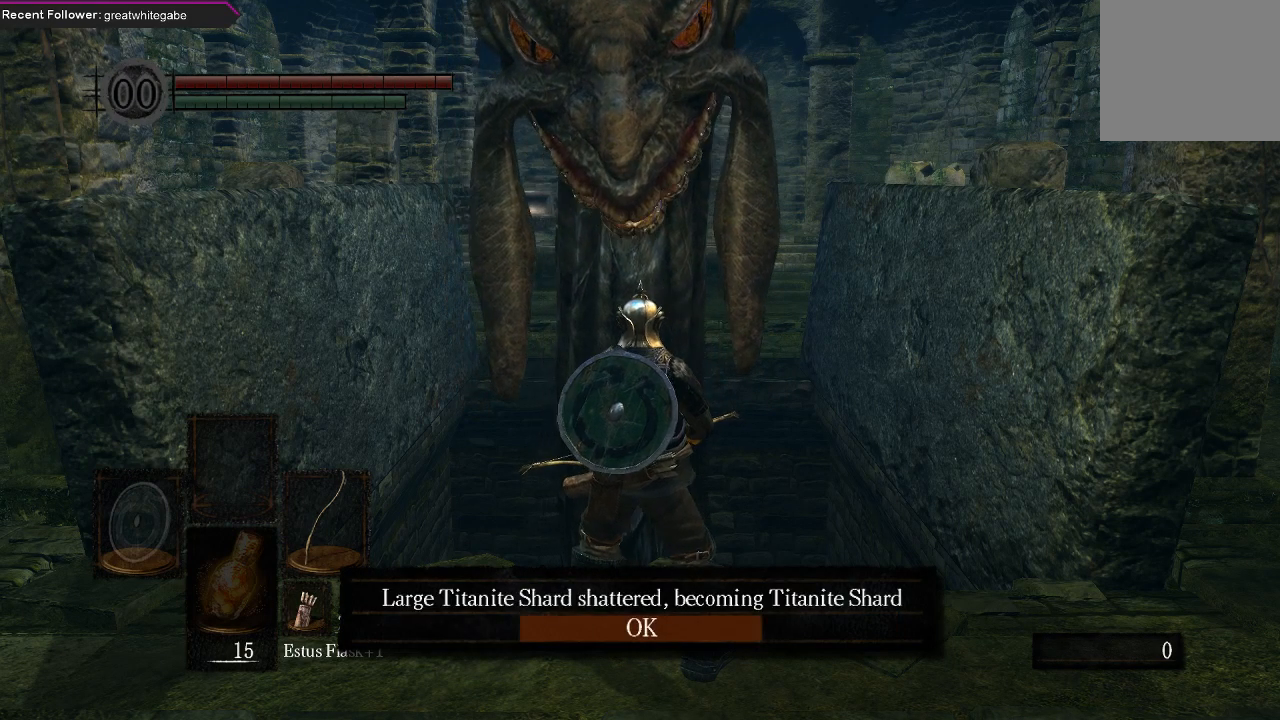
{"buttons": [], "left_stick": "down", "right_stick": "center", "events": [[67, "A", "up"], [167, "left_stick", "down"], [233, "B", "down"], [300, "B", "up"], [367, "B", "down"], [467, "B", "up"]]}
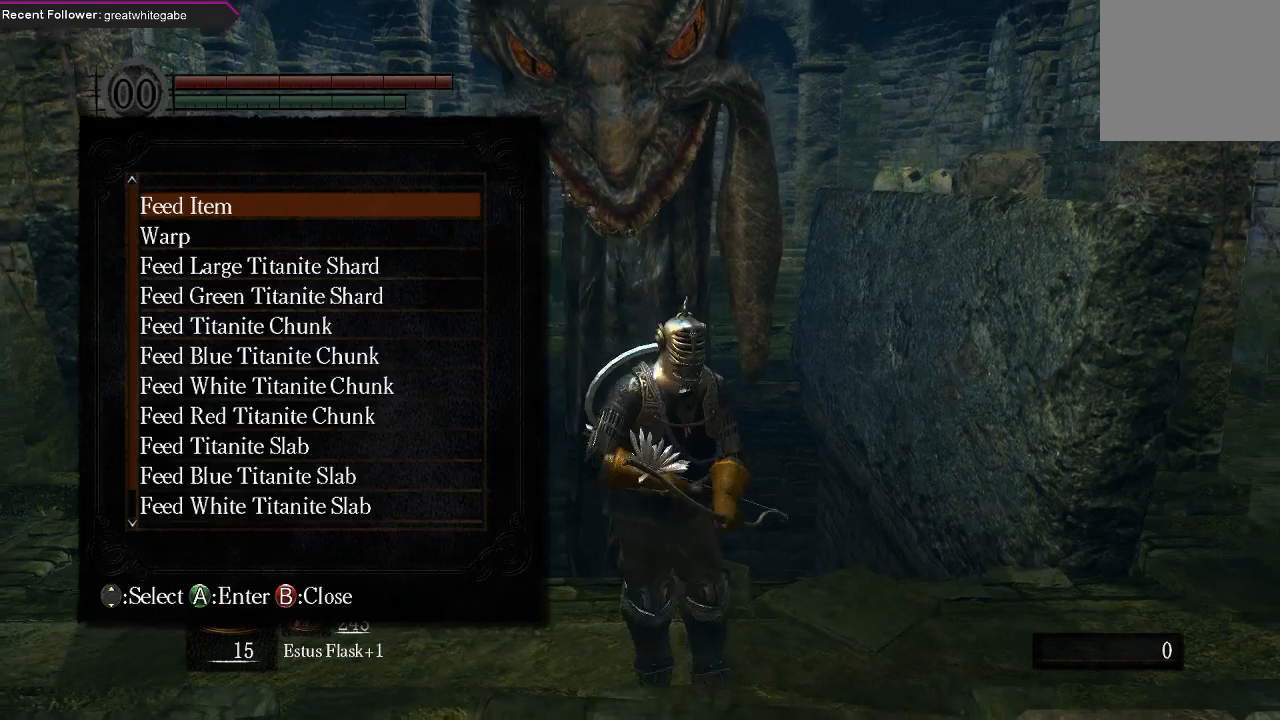
{"buttons": ["B"], "left_stick": "down-right", "right_stick": "center", "events": [[167, "right_stick", "right"], [200, "left_stick", "down-right"], [433, "right_stick", "center"], [500, "B", "down"]]}
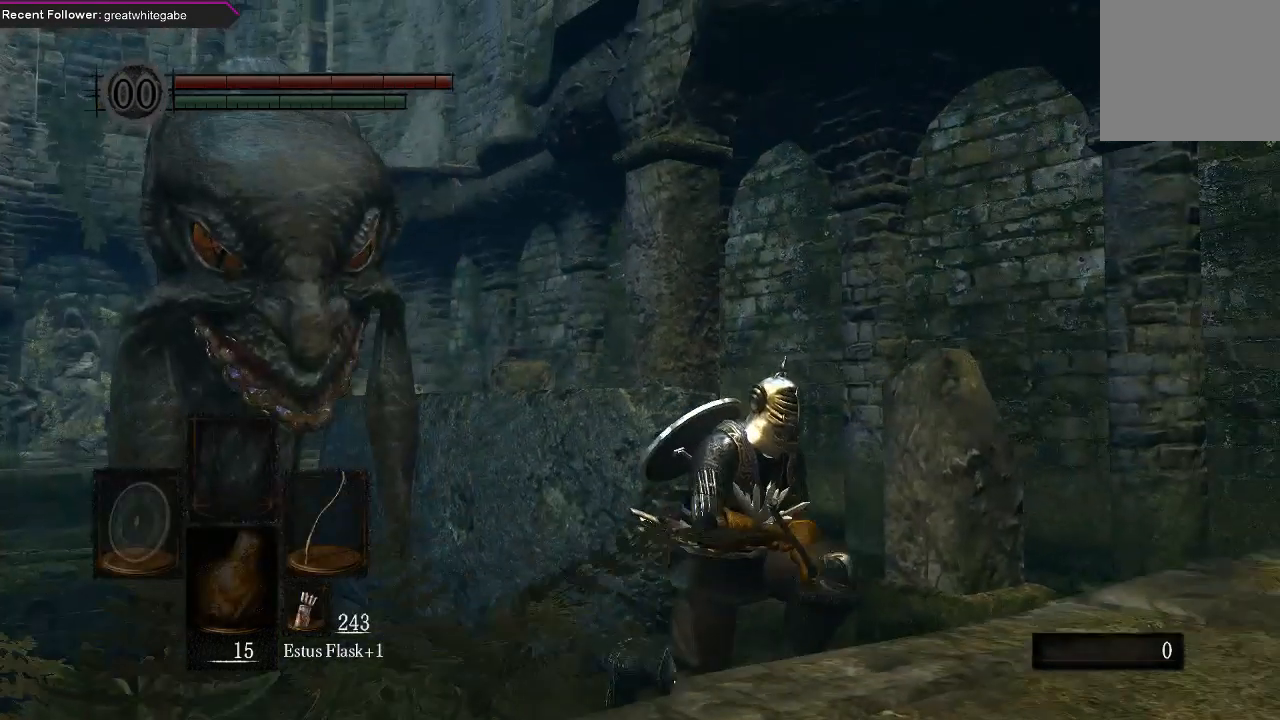
{"buttons": [], "left_stick": "down", "right_stick": "center", "events": [[100, "B", "up"], [167, "B", "down"], [267, "B", "up"], [367, "left_stick", "down"]]}